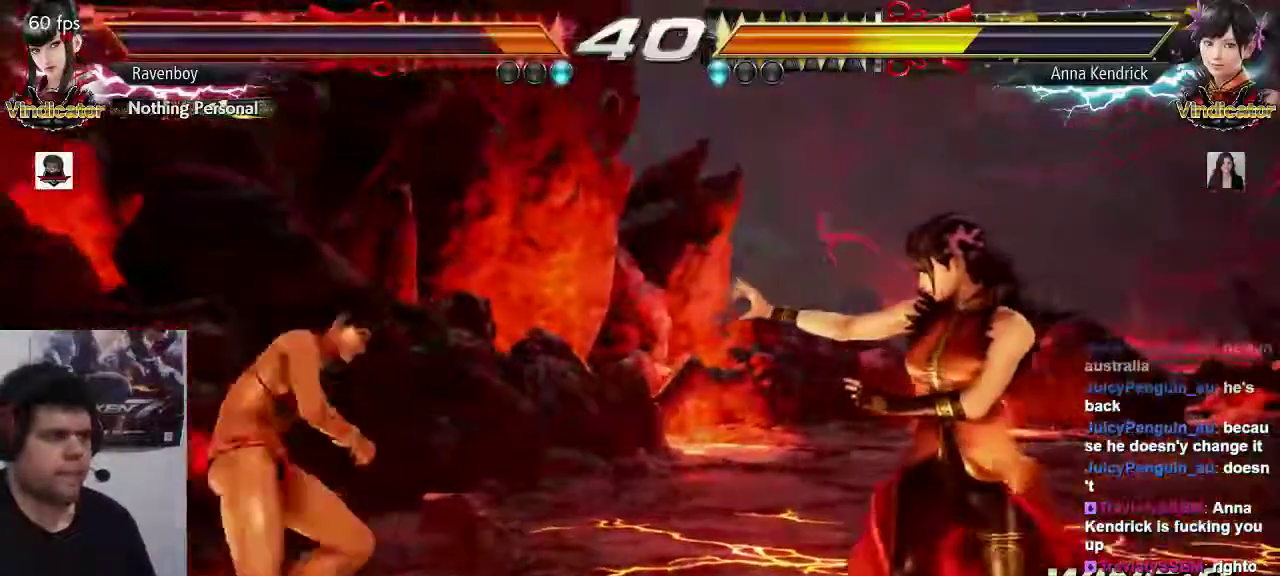
Gameplay with a controller (arcade stick); each line is a JSON object with the inputs held at the frame after it. "events" lists button and stick changes between this image and that frame as [ms after this image, input, new state], when the widget could be followed in between. Not read: L3 R3.
{"buttons": [], "left_stick": "left", "events": [[300, "left_stick", "center"], [350, "left_stick", "left"]]}
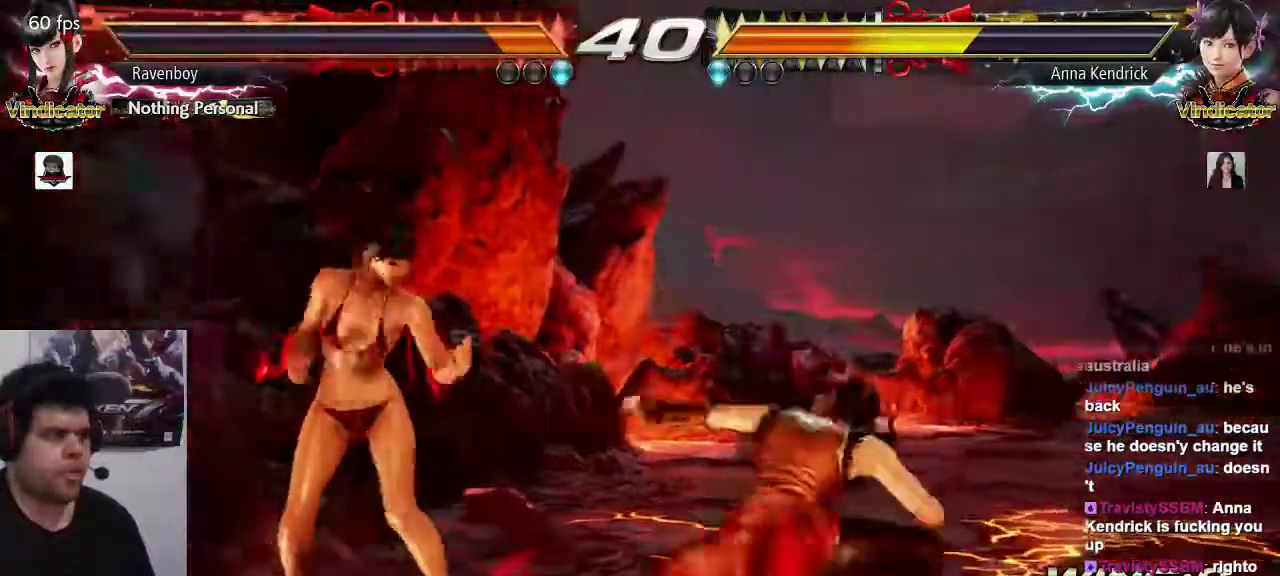
{"buttons": [], "left_stick": "center", "events": [[200, "SQUARE", "down"], [200, "left_stick", "down-right"], [333, "SQUARE", "up"], [367, "left_stick", "center"]]}
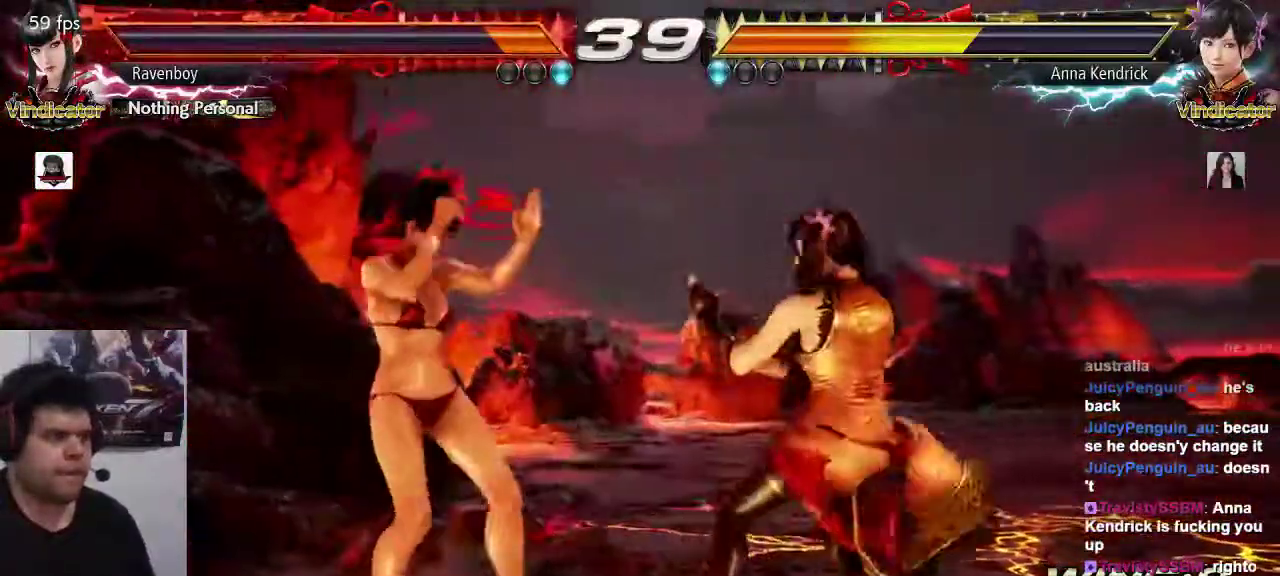
{"buttons": [], "left_stick": "center", "events": [[233, "left_stick", "left"], [500, "left_stick", "center"]]}
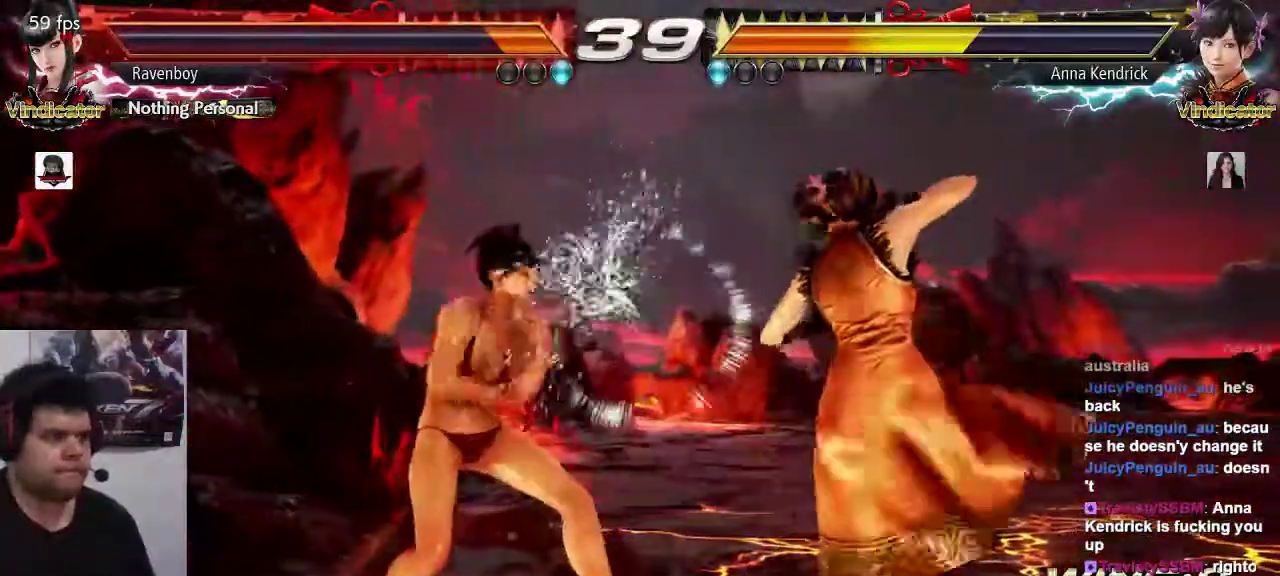
{"buttons": [], "left_stick": "left", "events": [[233, "left_stick", "left"]]}
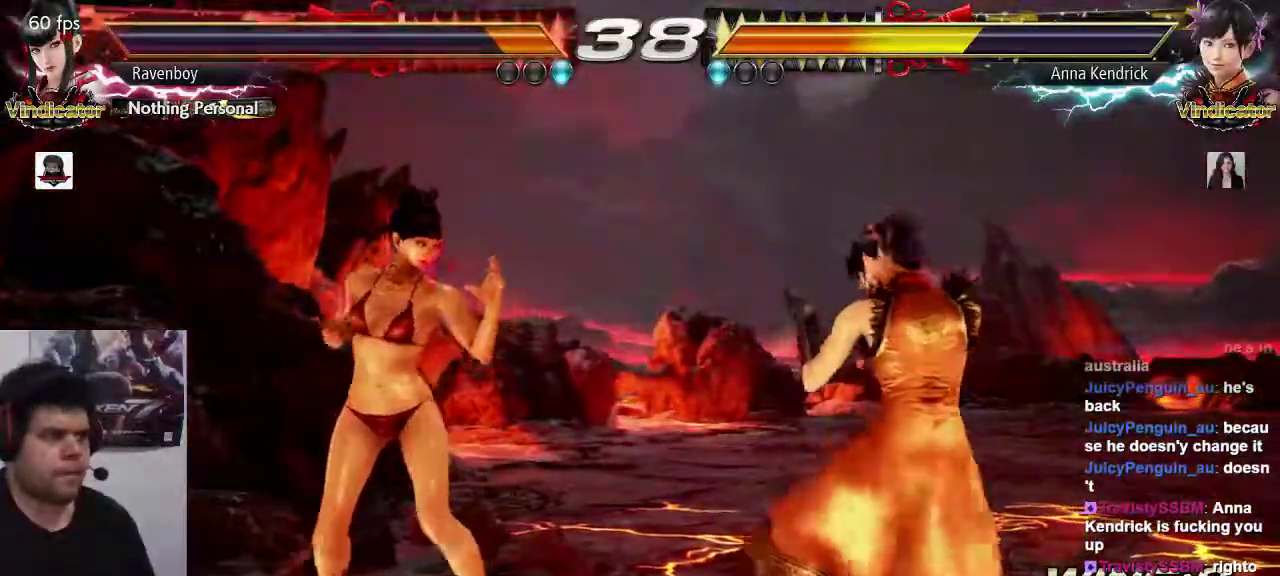
{"buttons": [], "left_stick": "center", "events": [[50, "left_stick", "up-left"], [100, "R1", "down"], [200, "R1", "up"], [250, "left_stick", "center"]]}
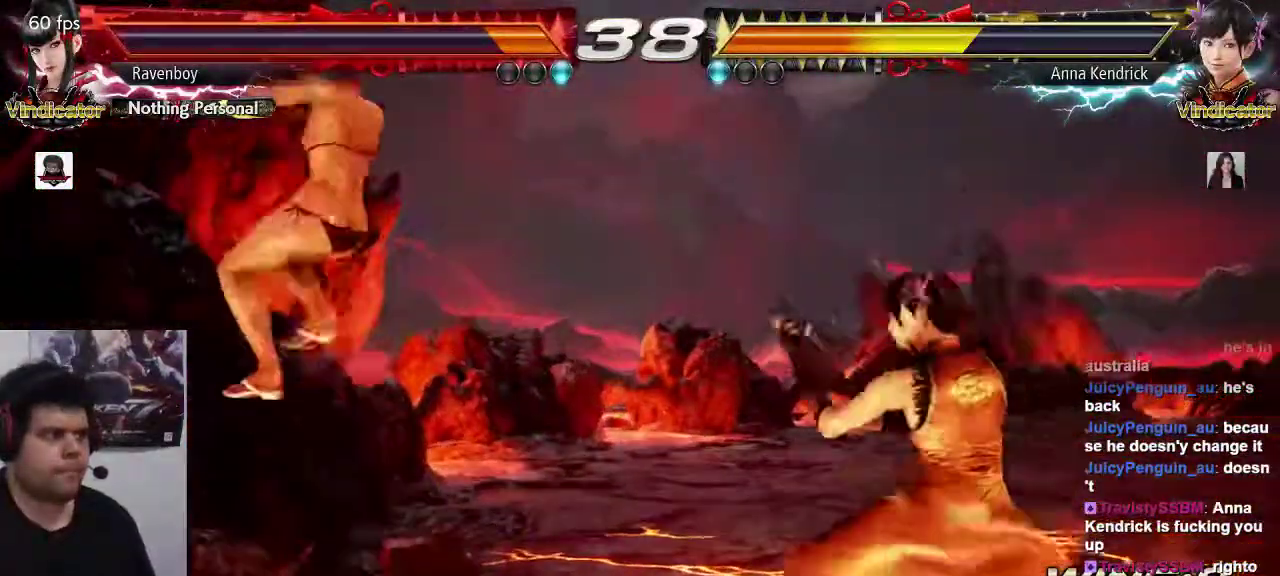
{"buttons": [], "left_stick": "center", "events": []}
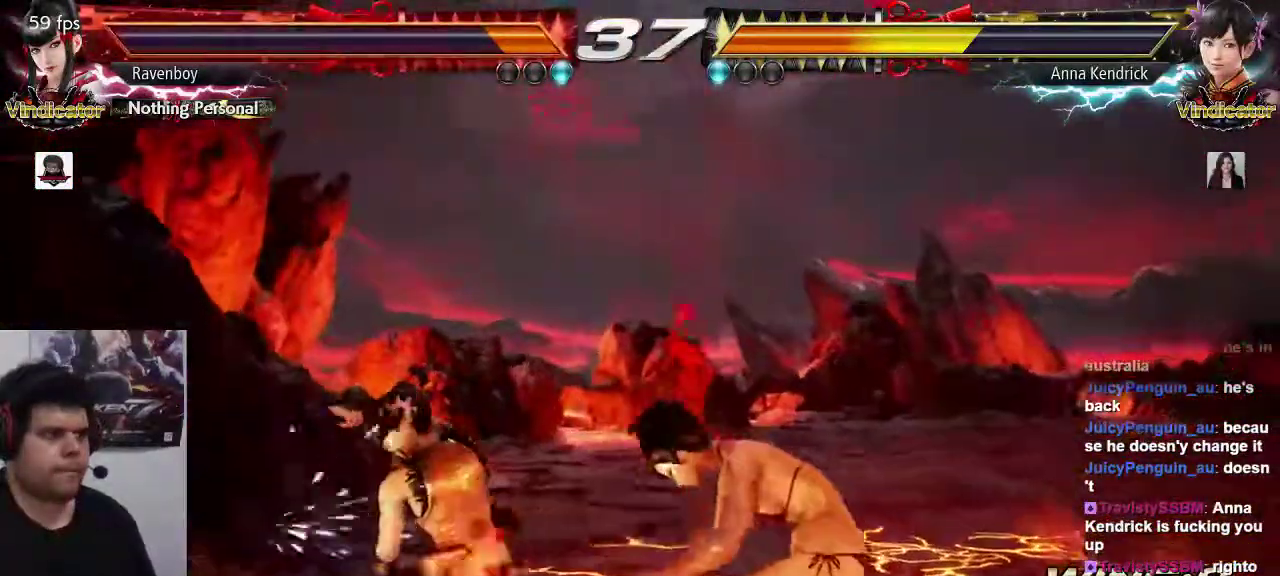
{"buttons": [], "left_stick": "center", "events": [[117, "left_stick", "down"], [150, "SQUARE", "down"], [167, "R1", "down"], [233, "R1", "up"], [250, "SQUARE", "up"], [250, "left_stick", "center"]]}
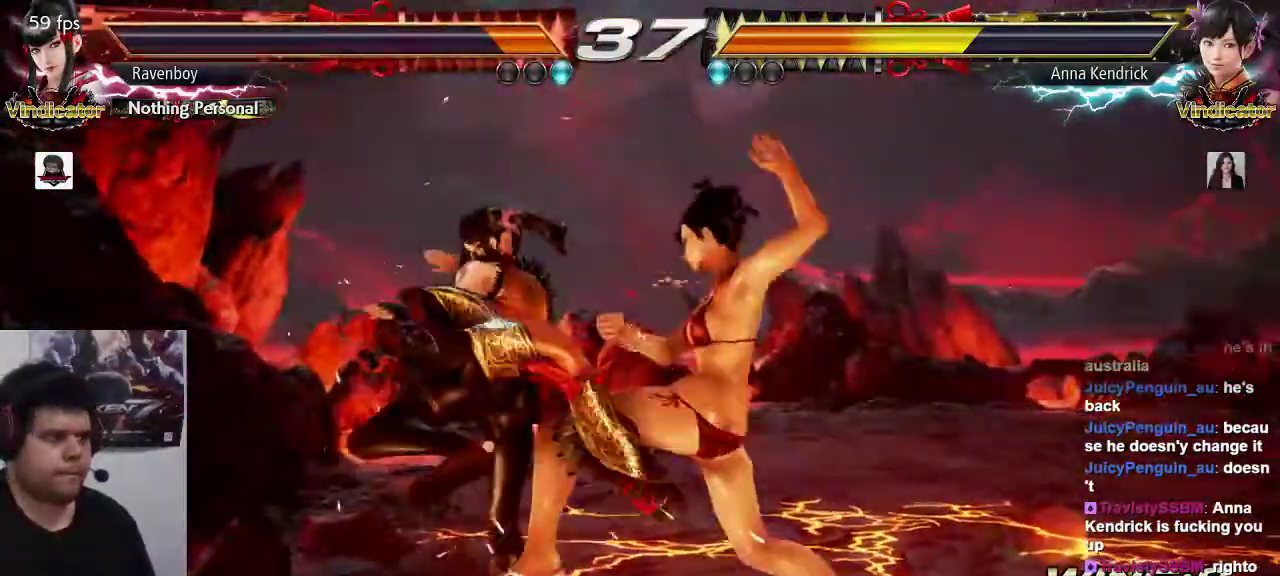
{"buttons": ["SQUARE"], "left_stick": "center", "events": [[433, "SQUARE", "down"]]}
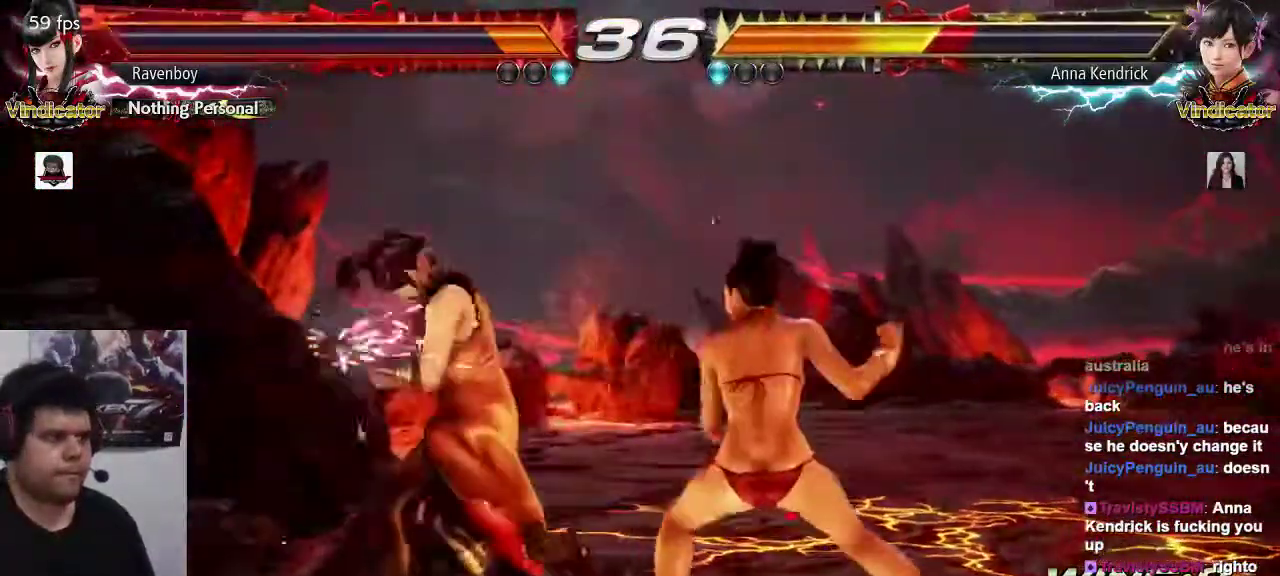
{"buttons": [], "left_stick": "center", "events": [[33, "SQUARE", "up"], [367, "left_stick", "right"], [500, "left_stick", "center"]]}
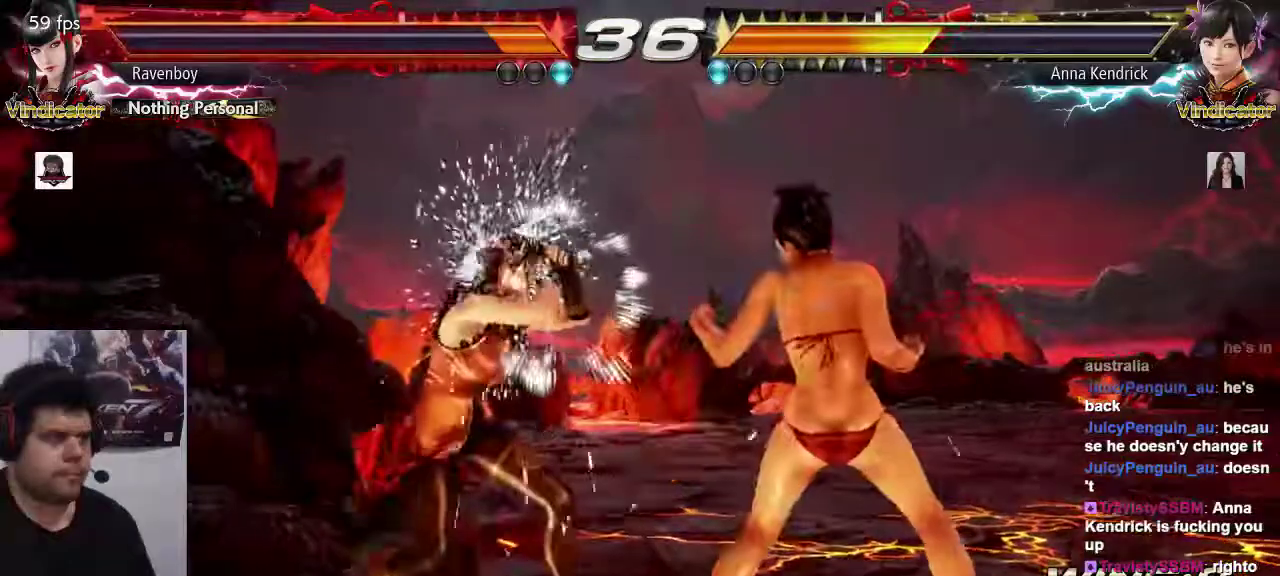
{"buttons": [], "left_stick": "center", "events": [[33, "left_stick", "right"], [233, "SQUARE", "down"], [233, "left_stick", "down-left"], [333, "SQUARE", "up"], [367, "left_stick", "center"]]}
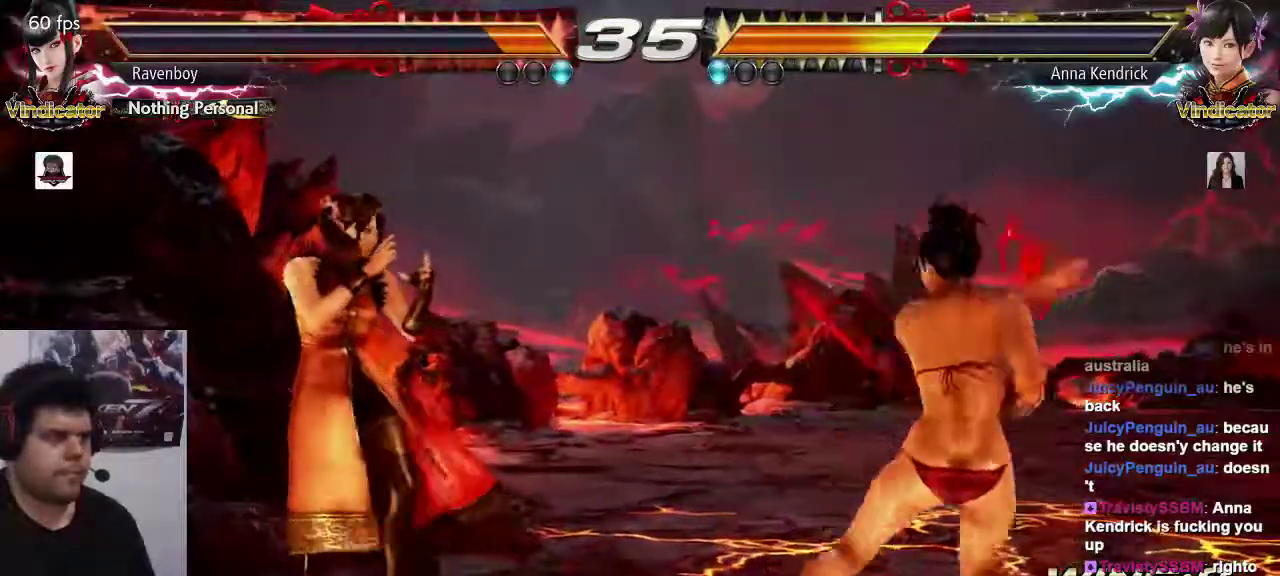
{"buttons": [], "left_stick": "right", "events": [[417, "left_stick", "right"]]}
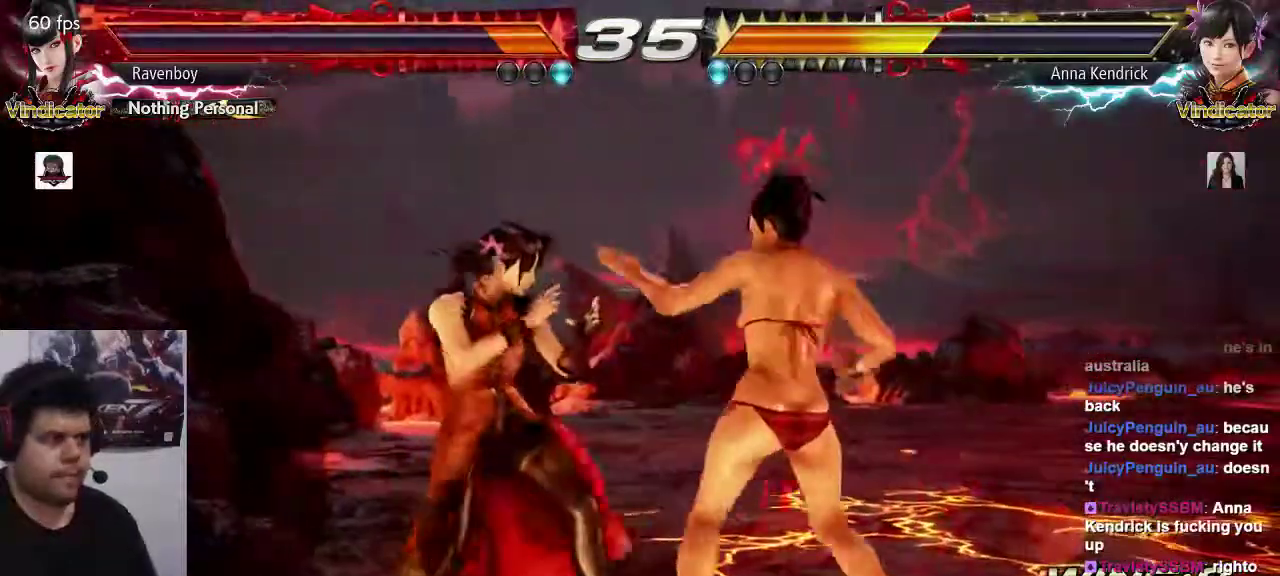
{"buttons": [], "left_stick": "center", "events": [[50, "left_stick", "center"], [117, "left_stick", "right"], [183, "left_stick", "center"], [283, "SQUARE", "down"], [417, "SQUARE", "up"]]}
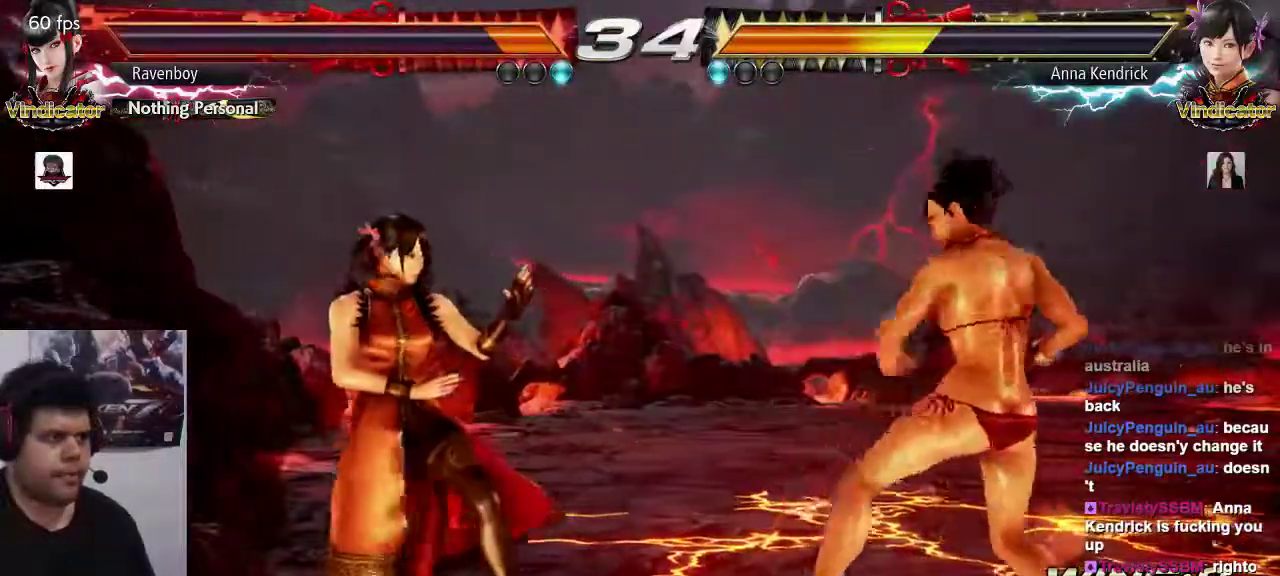
{"buttons": [], "left_stick": "center", "events": [[183, "left_stick", "up"], [250, "left_stick", "center"], [350, "left_stick", "up"], [450, "left_stick", "center"]]}
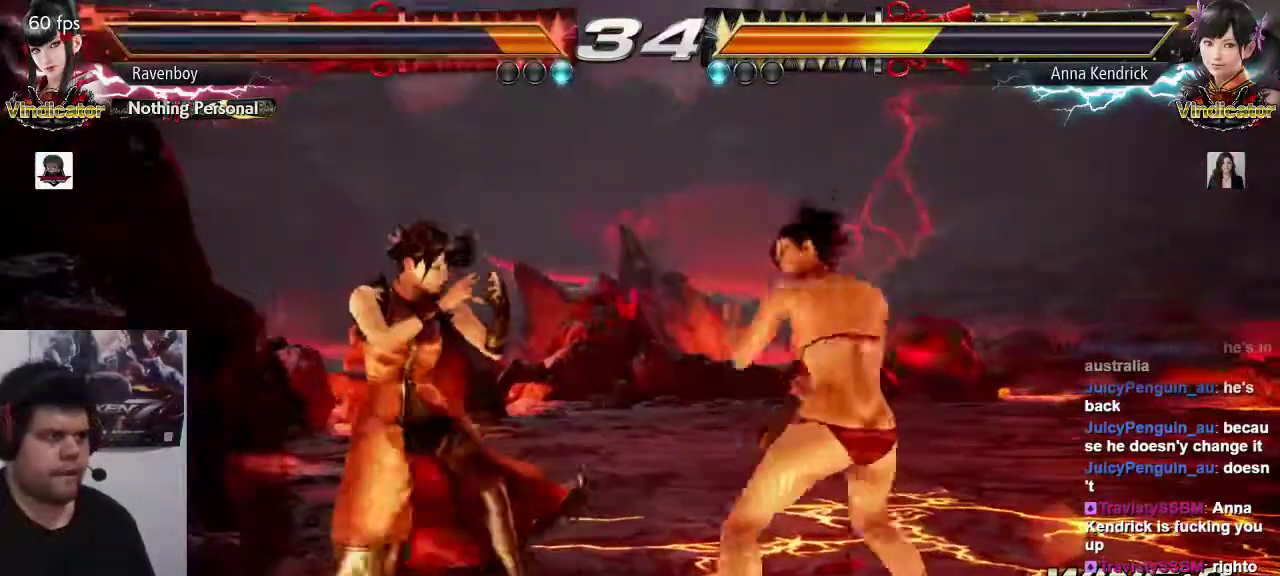
{"buttons": [], "left_stick": "center", "events": [[83, "SQUARE", "down"], [83, "TRIANGLE", "down"], [83, "left_stick", "down-left"], [183, "SQUARE", "up"], [183, "TRIANGLE", "up"], [217, "left_stick", "center"]]}
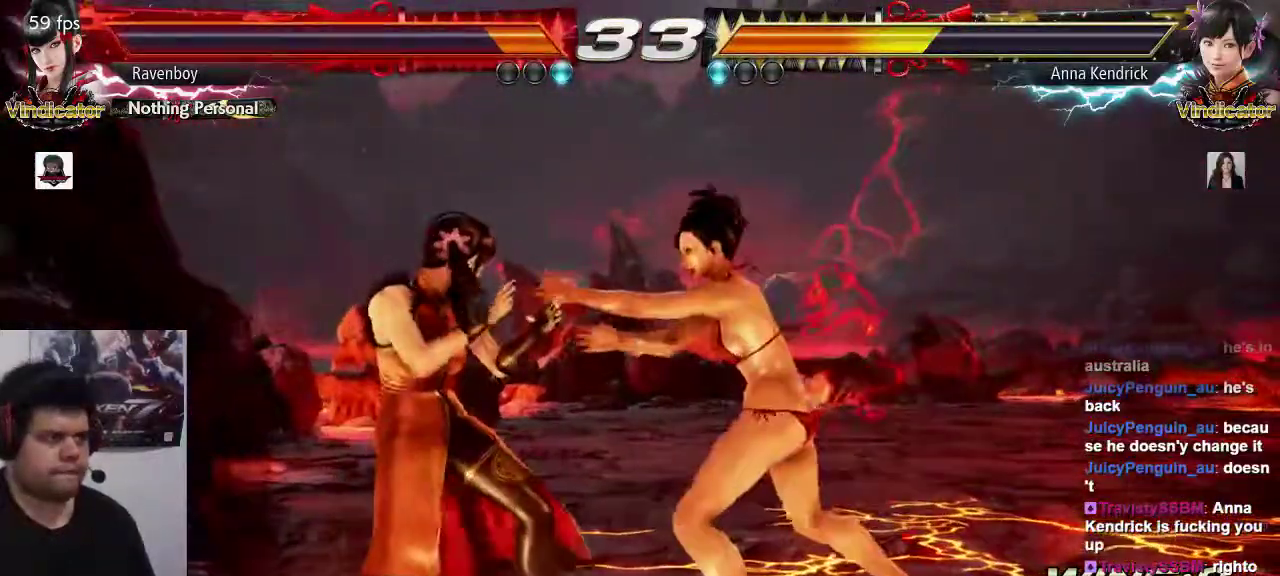
{"buttons": ["SQUARE", "TRIANGLE"], "left_stick": "down-left", "events": [[200, "left_stick", "up"], [300, "left_stick", "center"], [500, "SQUARE", "down"], [500, "TRIANGLE", "down"], [500, "left_stick", "down-left"]]}
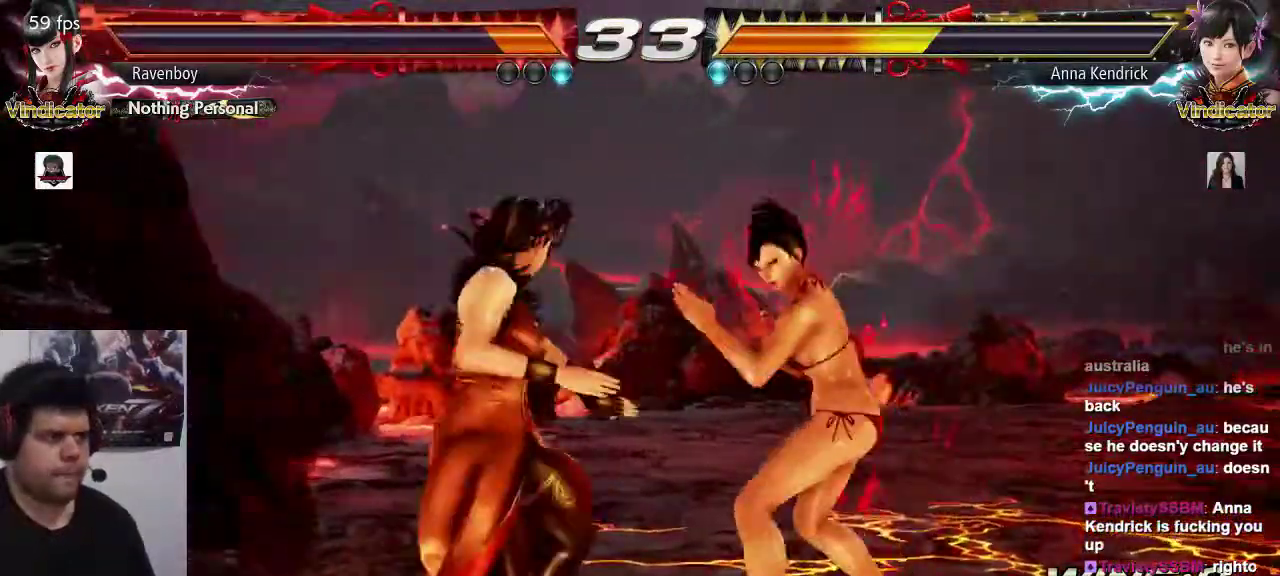
{"buttons": [], "left_stick": "center", "events": [[67, "SQUARE", "up"], [67, "TRIANGLE", "up"], [100, "left_stick", "center"]]}
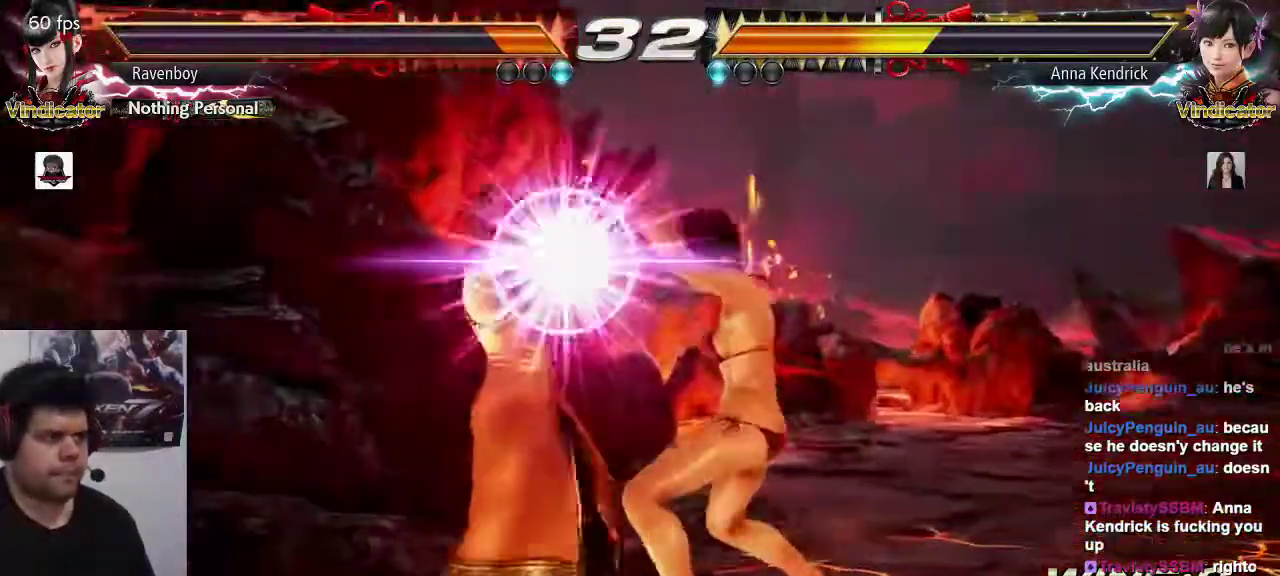
{"buttons": [], "left_stick": "center", "events": []}
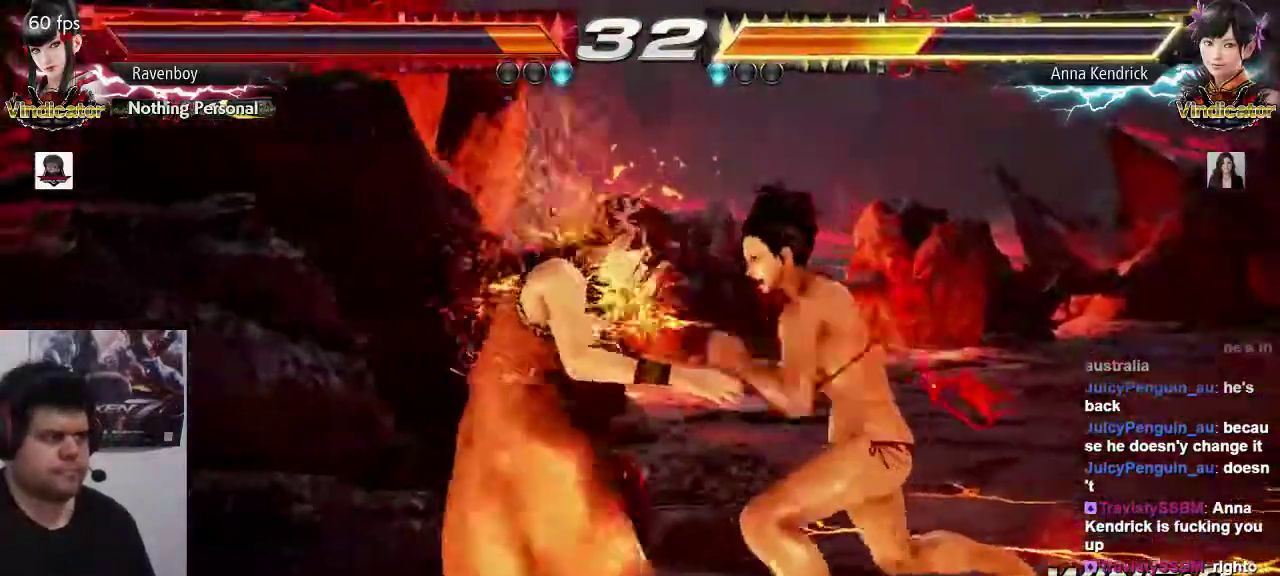
{"buttons": [], "left_stick": "center", "events": []}
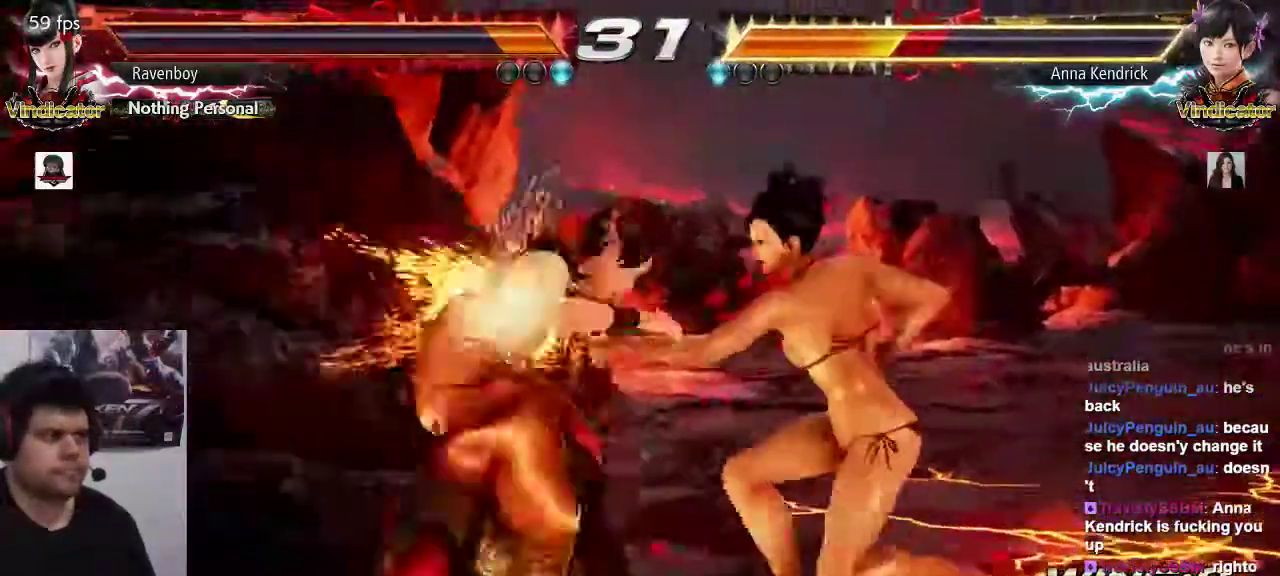
{"buttons": [], "left_stick": "center", "events": []}
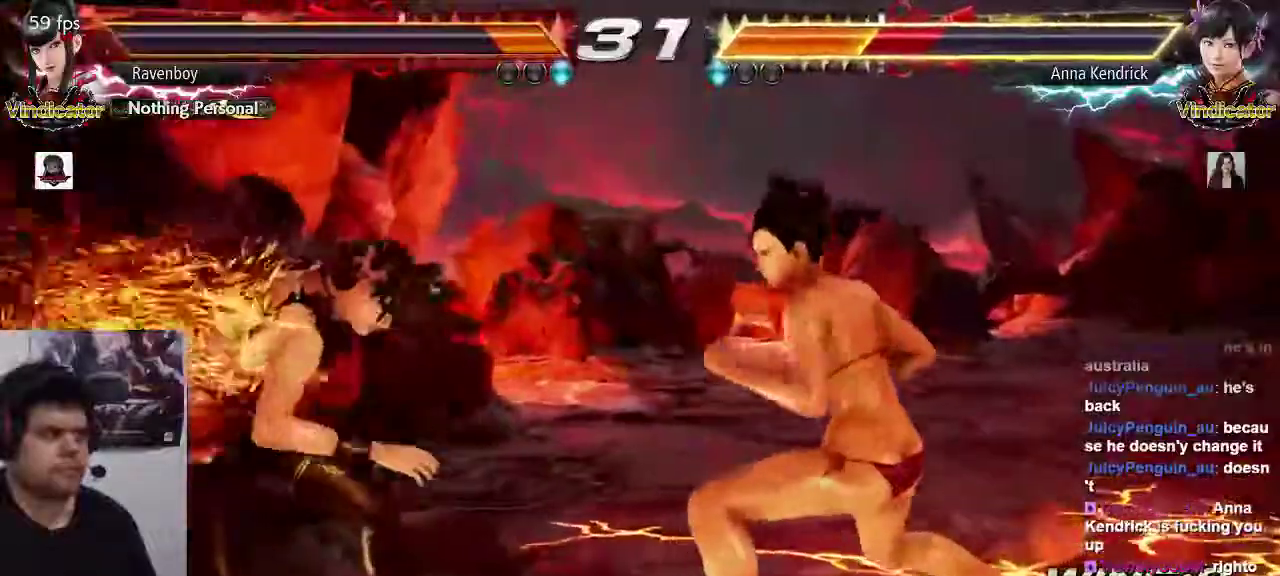
{"buttons": [], "left_stick": "center", "events": []}
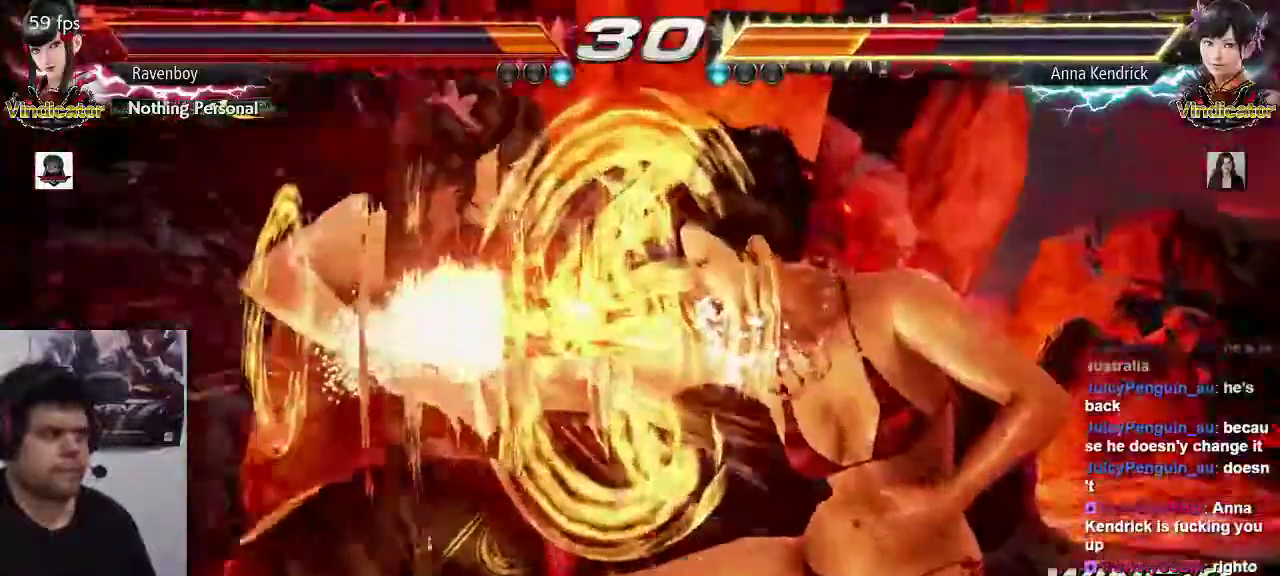
{"buttons": [], "left_stick": "center", "events": []}
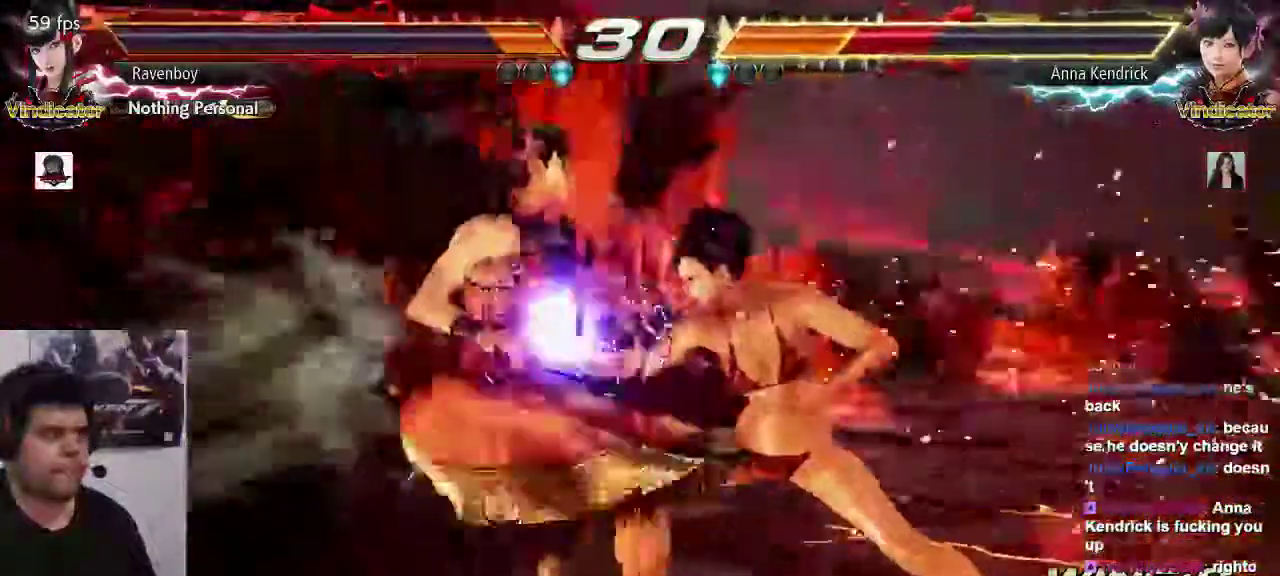
{"buttons": [], "left_stick": "center", "events": [[300, "left_stick", "down"], [367, "SQUARE", "down"], [367, "TRIANGLE", "down"], [433, "SQUARE", "up"], [433, "TRIANGLE", "up"], [467, "left_stick", "center"]]}
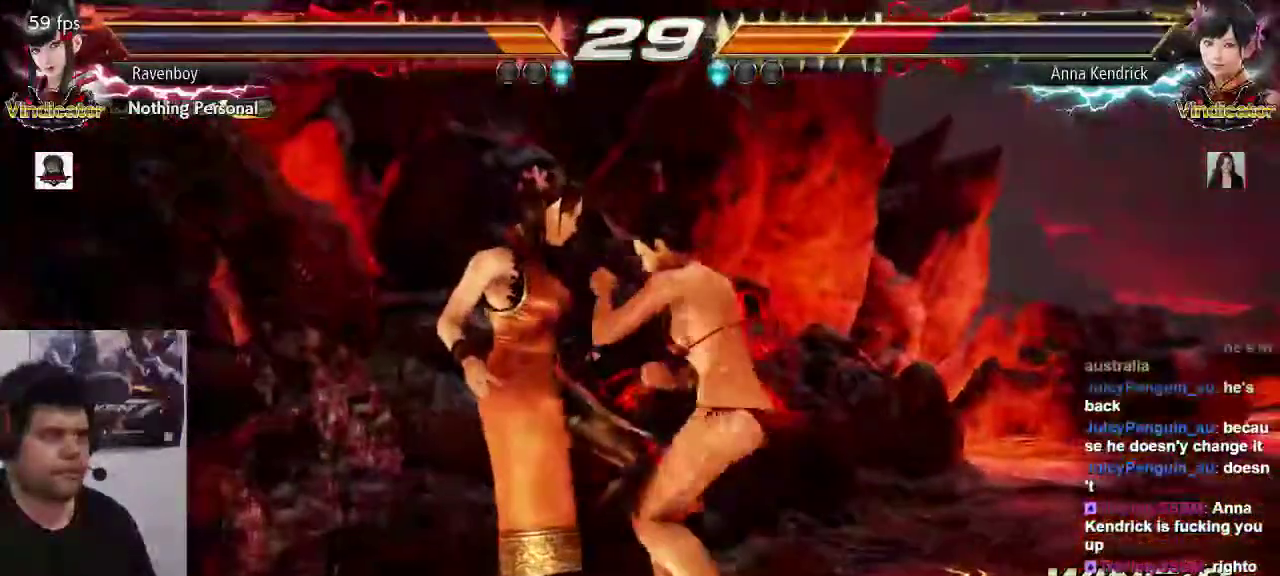
{"buttons": [], "left_stick": "center", "events": [[200, "SQUARE", "down"], [200, "TRIANGLE", "down"], [200, "left_stick", "down"], [233, "TRIANGLE", "up"], [267, "SQUARE", "up"], [267, "left_stick", "center"]]}